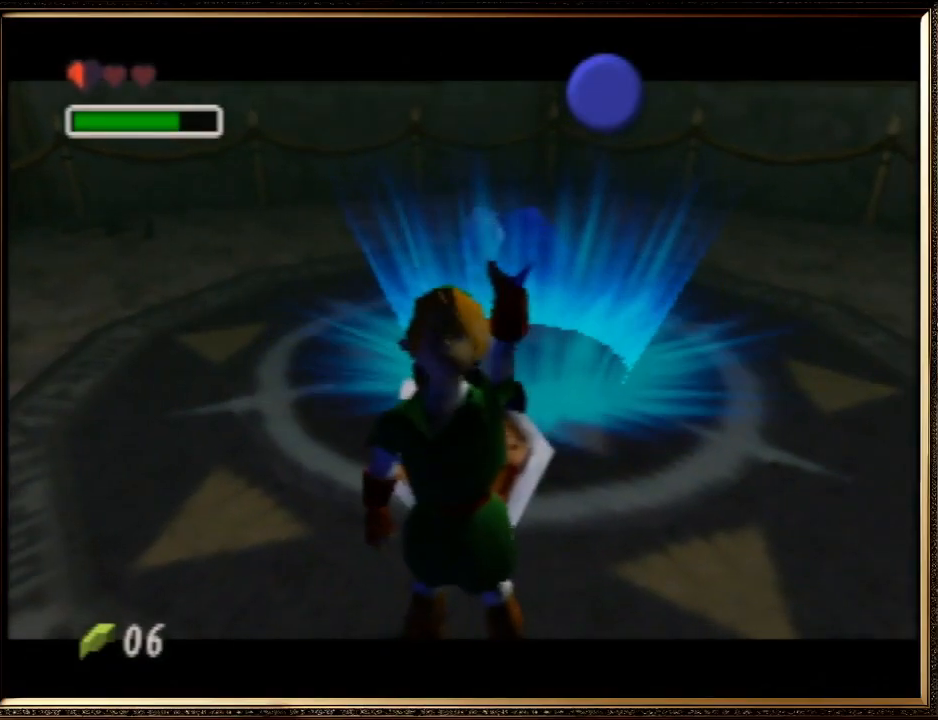
Gameplay with a controller (Nintendo layout); each line is a JSON object with the inputs held at the frame after it. "events" lists button and stick changes between this image and that frame as [ms after this image, input, new state], when the widget could be followed in between. Not read: L1 L3 R3 START.
{"buttons": [], "left_stick": "center", "events": []}
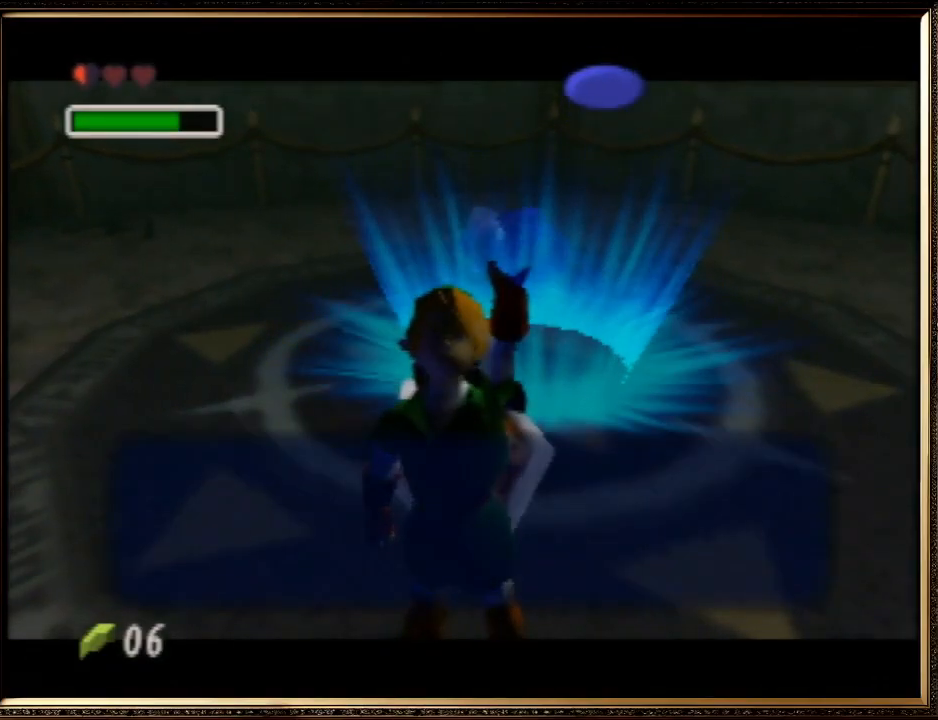
{"buttons": ["A"], "left_stick": "center", "events": [[67, "A", "down"], [67, "B", "down"], [300, "A", "up"], [300, "B", "up"], [467, "A", "down"]]}
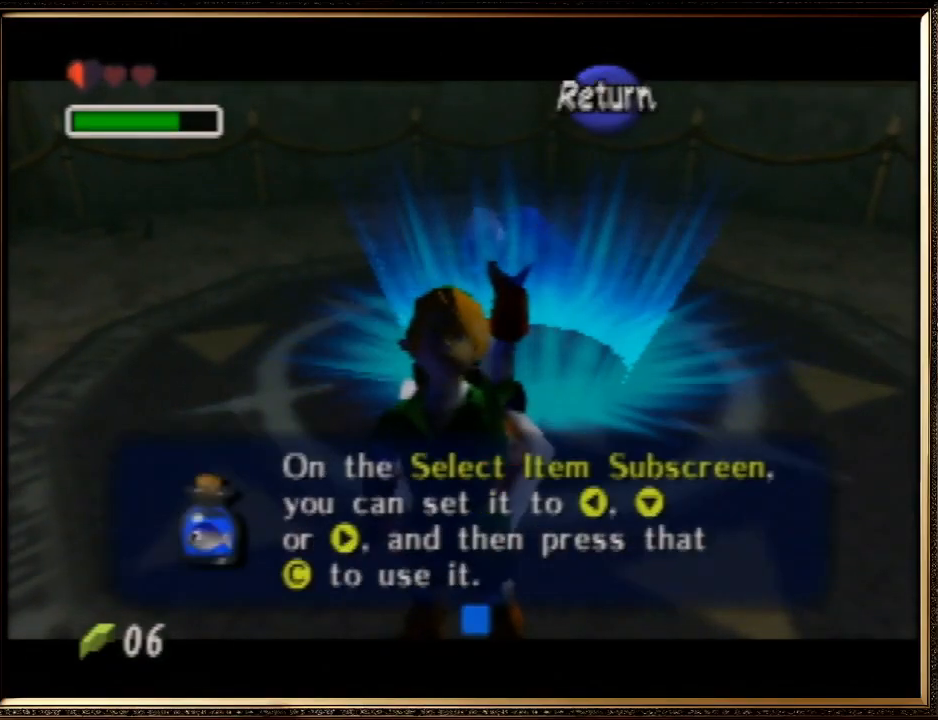
{"buttons": ["R1", "Z"], "left_stick": "center", "events": [[67, "A", "up"], [200, "Z", "down"], [500, "R1", "down"]]}
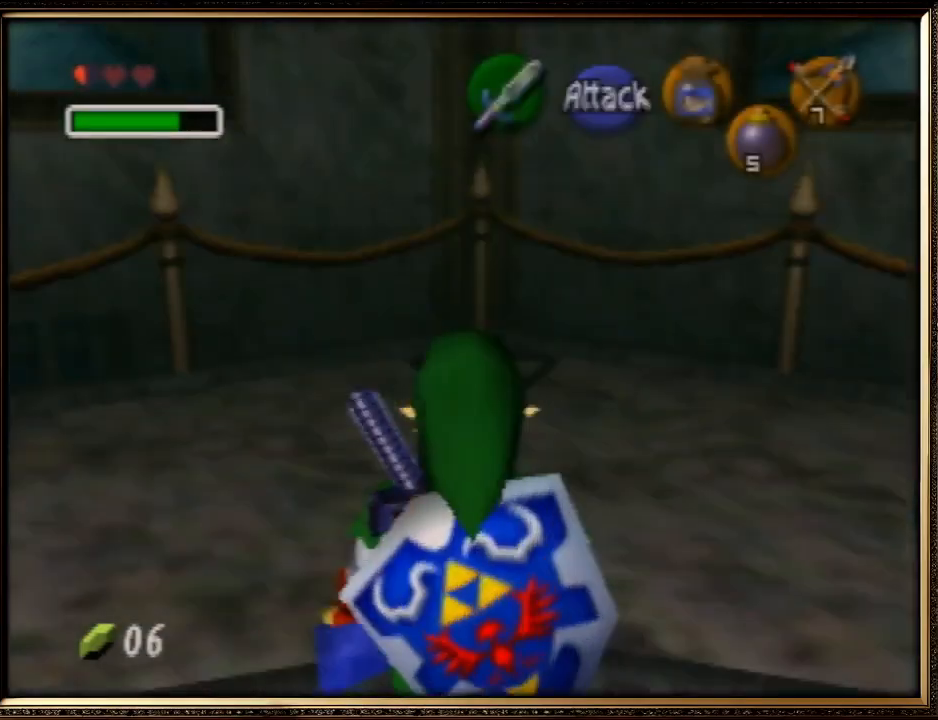
{"buttons": ["Z"], "left_stick": "center", "events": [[100, "R1", "up"], [333, "A", "down"], [467, "A", "up"]]}
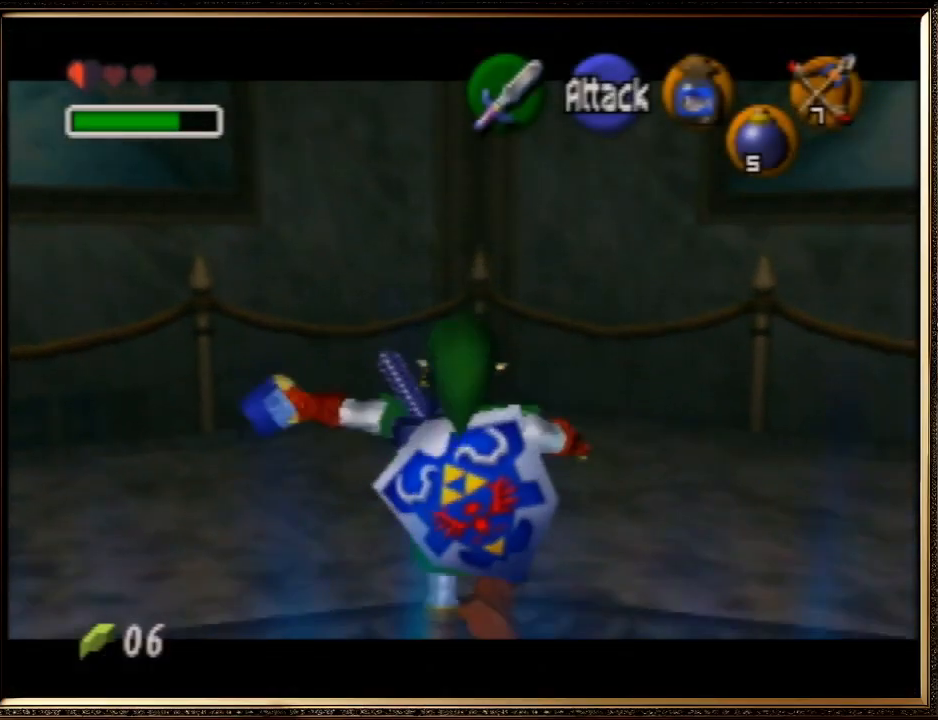
{"buttons": ["Z"], "left_stick": "center", "events": []}
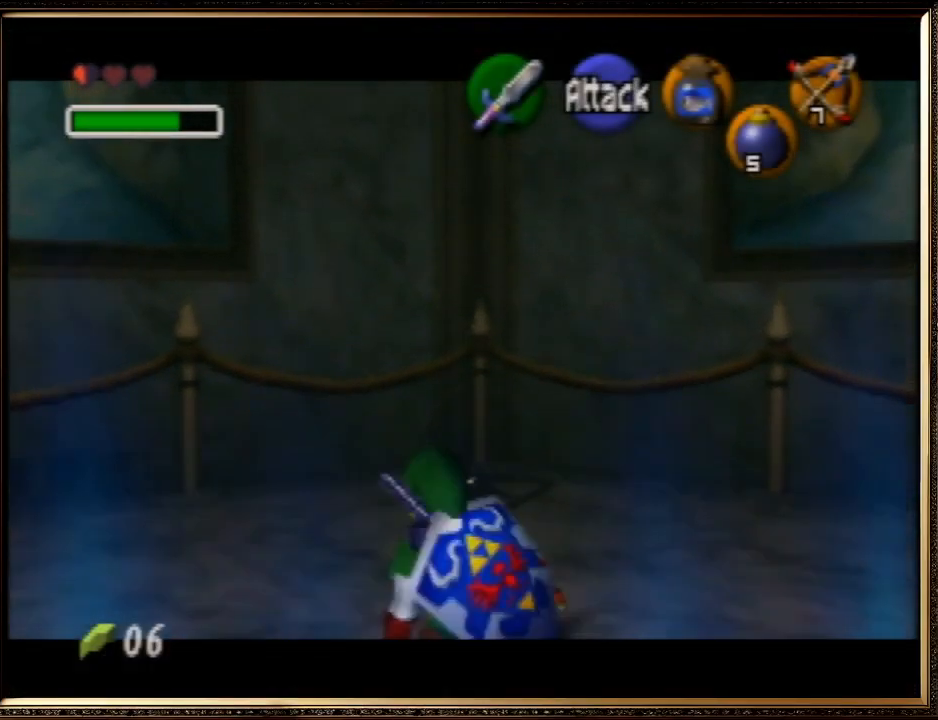
{"buttons": ["C_LEFT"], "left_stick": "center", "events": [[233, "left_stick", "down"], [267, "A", "down"], [400, "A", "up"], [400, "Z", "up"], [433, "left_stick", "center"], [467, "C_LEFT", "down"]]}
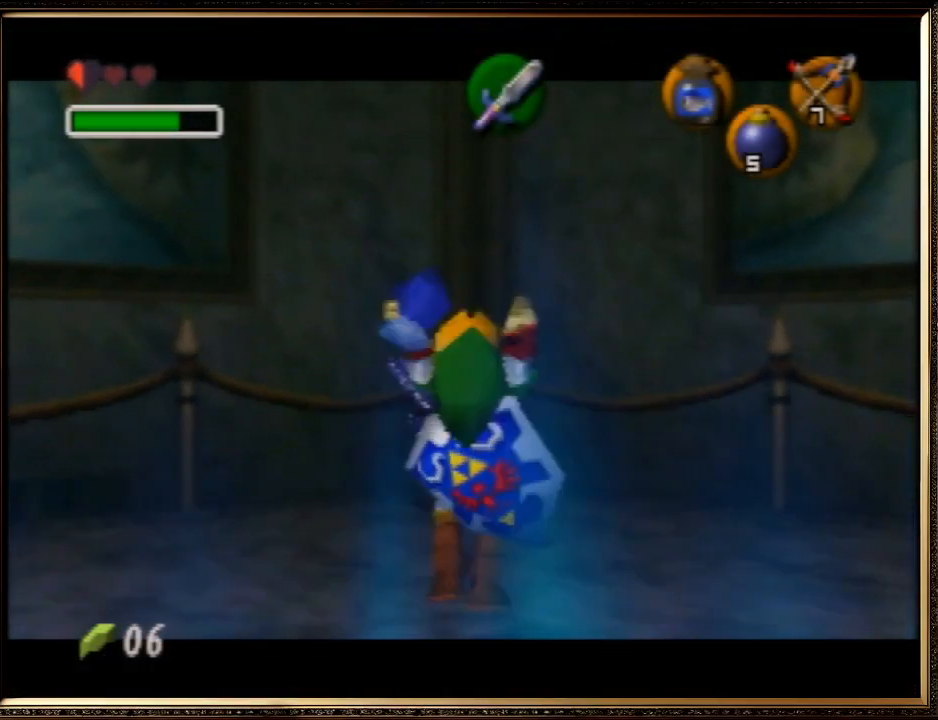
{"buttons": ["B"], "left_stick": "center", "events": [[67, "B", "down"], [167, "C_LEFT", "up"]]}
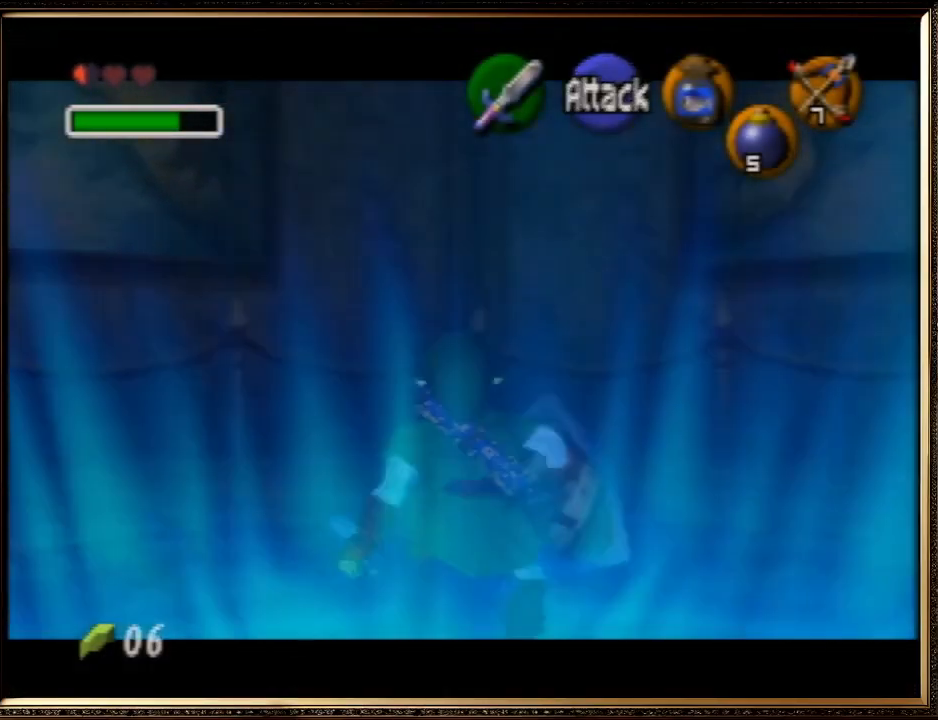
{"buttons": [], "left_stick": "center", "events": [[367, "B", "up"]]}
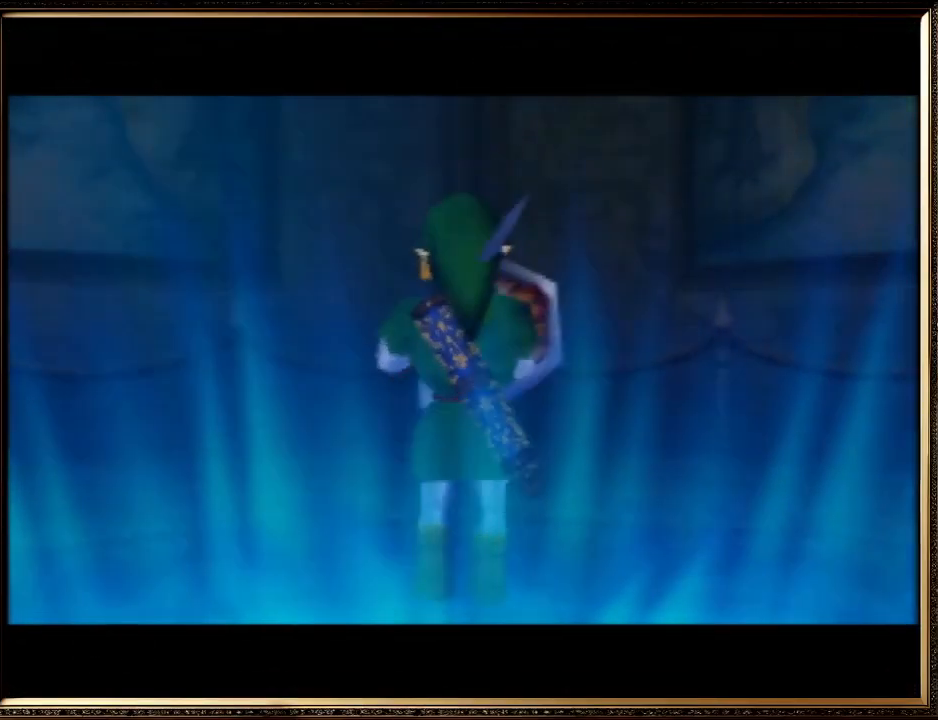
{"buttons": [], "left_stick": "center", "events": [[233, "A", "down"], [300, "A", "up"], [433, "A", "down"], [500, "A", "up"]]}
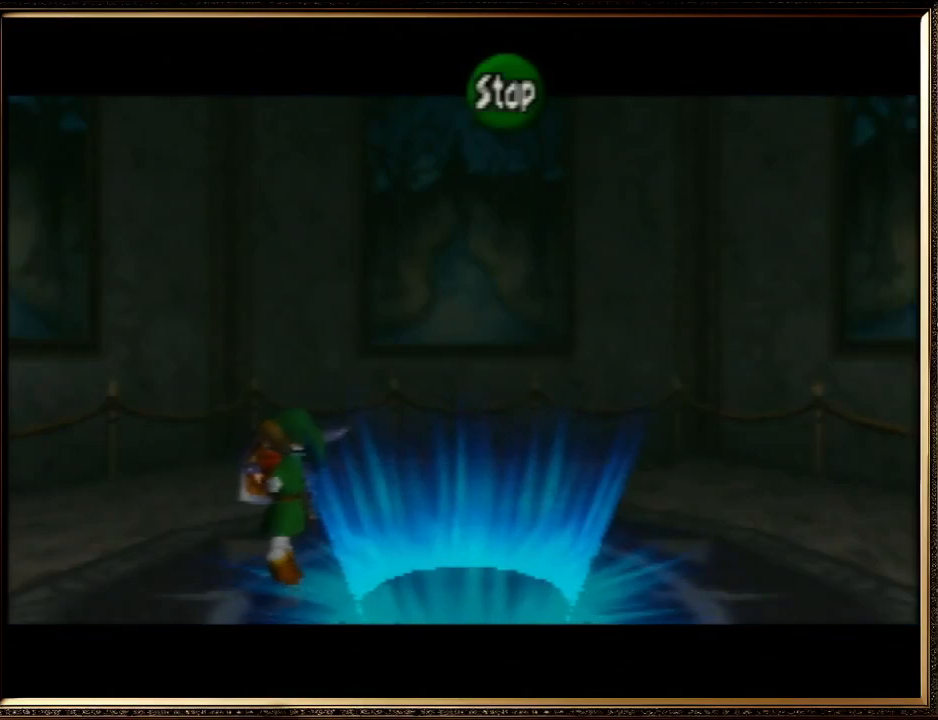
{"buttons": [], "left_stick": "center", "events": [[200, "C_UP", "down"], [333, "C_UP", "up"]]}
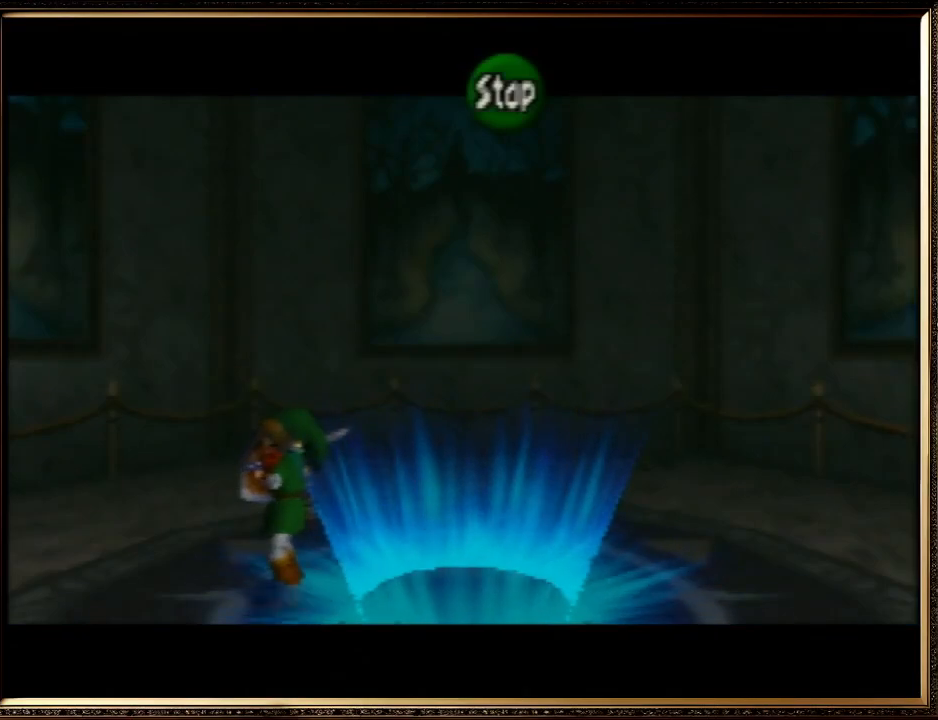
{"buttons": [], "left_stick": "center", "events": [[100, "C_RIGHT", "down"], [367, "C_RIGHT", "up"]]}
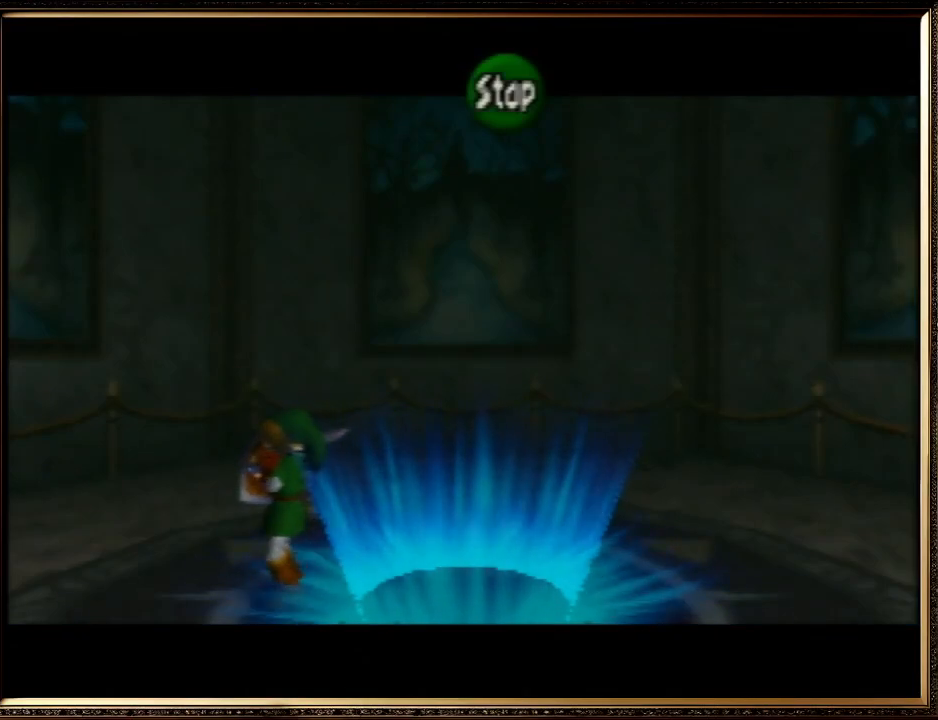
{"buttons": ["C_RIGHT"], "left_stick": "down", "events": [[300, "C_RIGHT", "down"], [333, "left_stick", "down"]]}
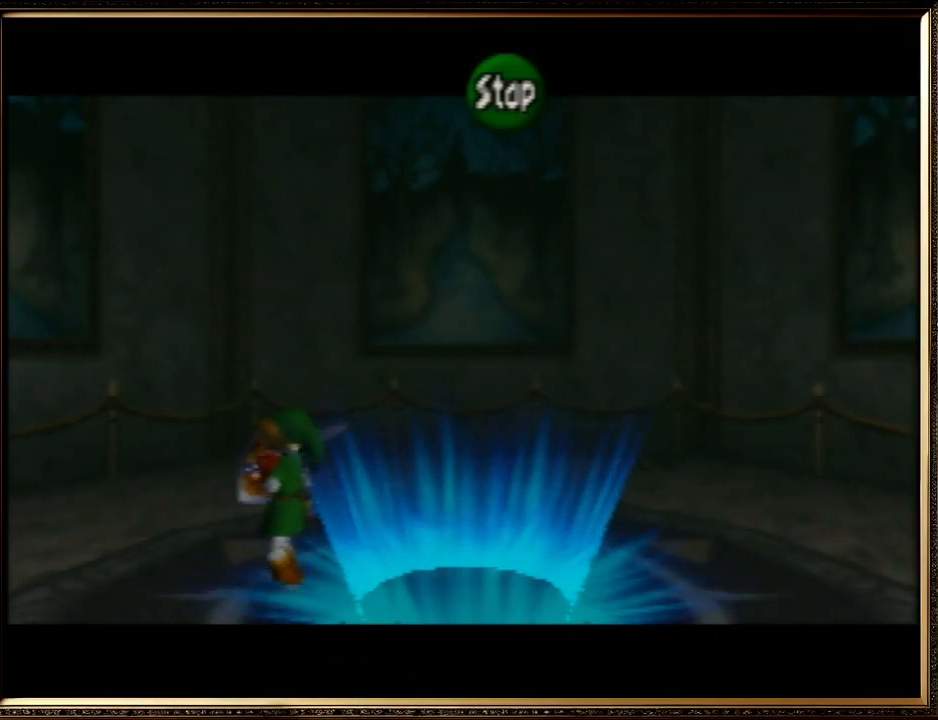
{"buttons": ["C_RIGHT"], "left_stick": "down", "events": [[67, "C_RIGHT", "up"], [233, "C_RIGHT", "down"]]}
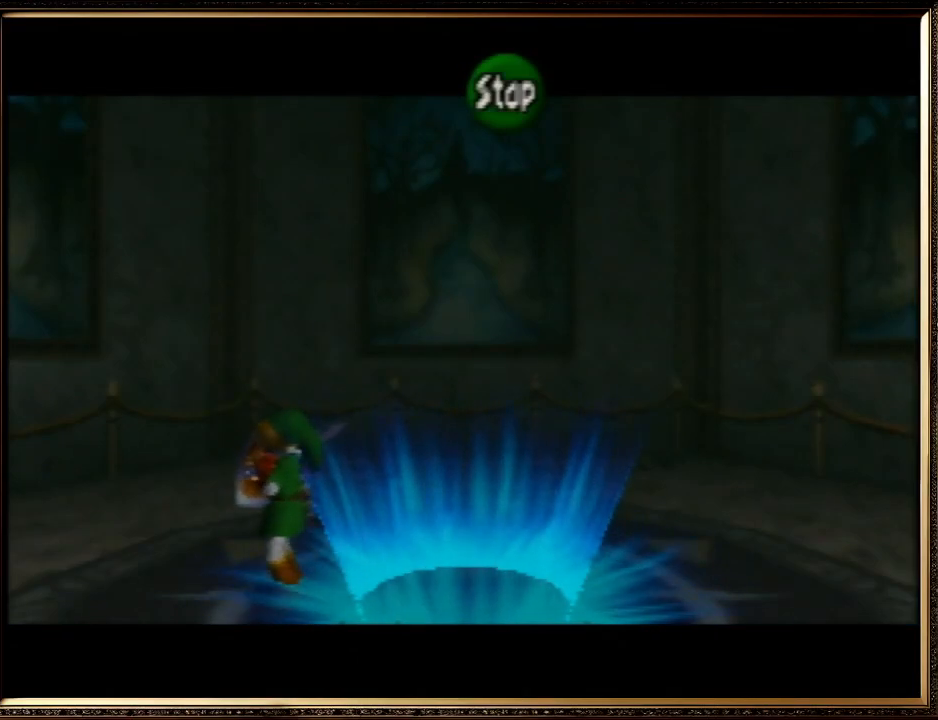
{"buttons": ["C_DOWN"], "left_stick": "center", "events": [[133, "C_RIGHT", "up"], [200, "left_stick", "center"], [367, "C_DOWN", "down"], [367, "left_stick", "down"], [500, "left_stick", "center"]]}
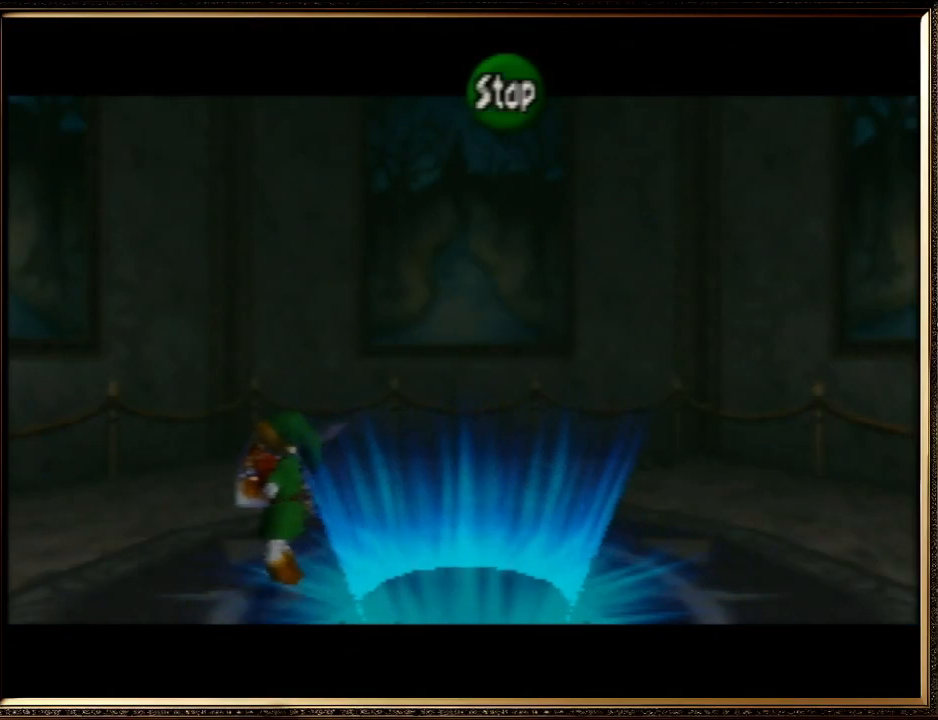
{"buttons": ["C_DOWN"], "left_stick": "down", "events": [[233, "left_stick", "down"]]}
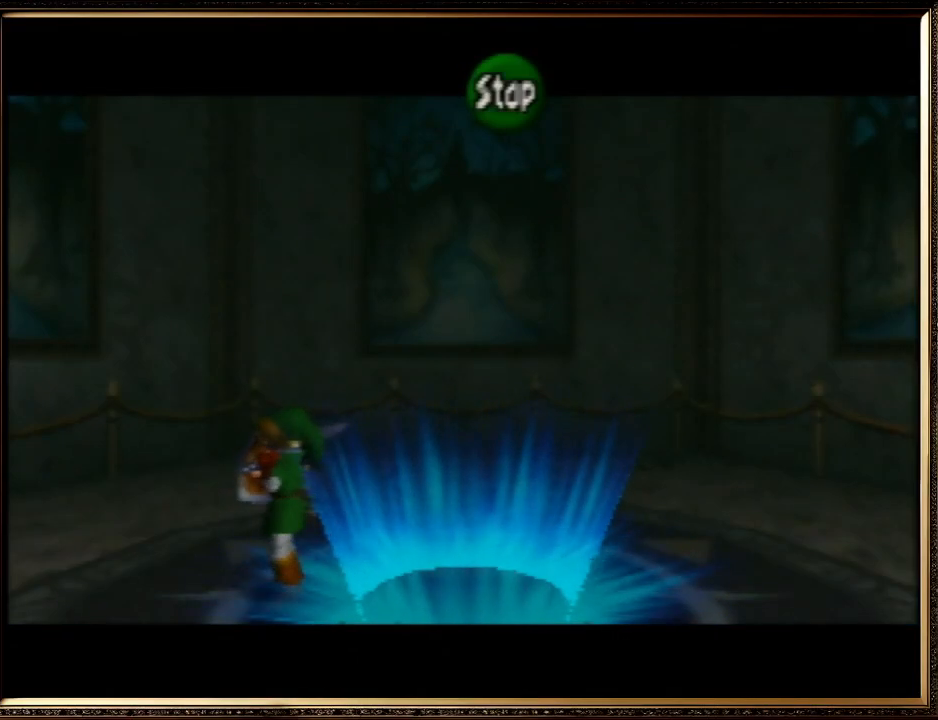
{"buttons": ["C_DOWN"], "left_stick": "down", "events": [[200, "left_stick", "center"], [267, "left_stick", "down"]]}
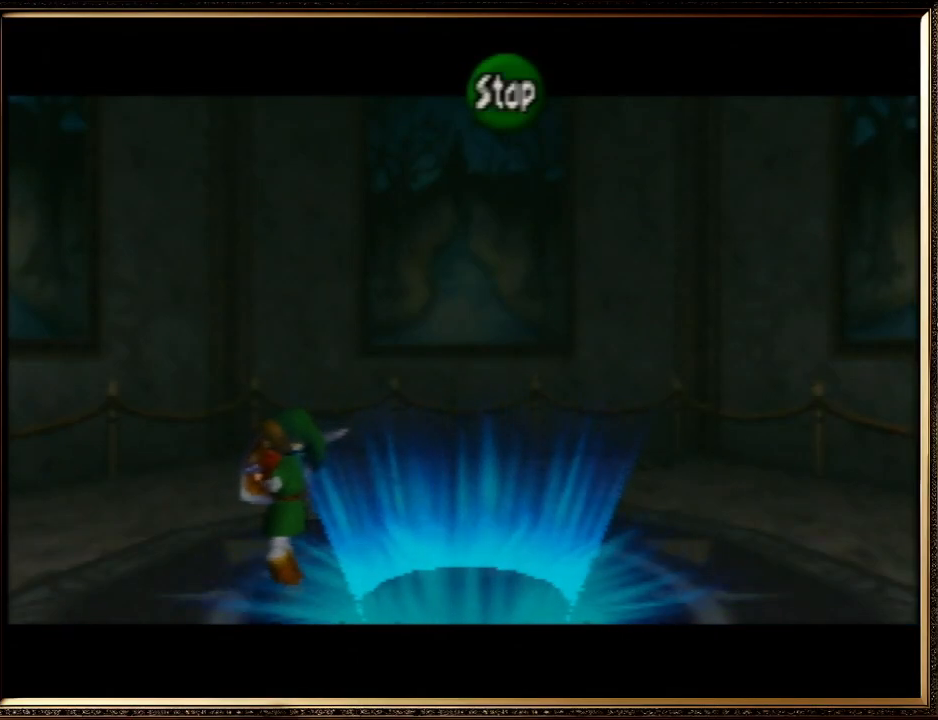
{"buttons": ["C_DOWN"], "left_stick": "center", "events": [[267, "left_stick", "center"]]}
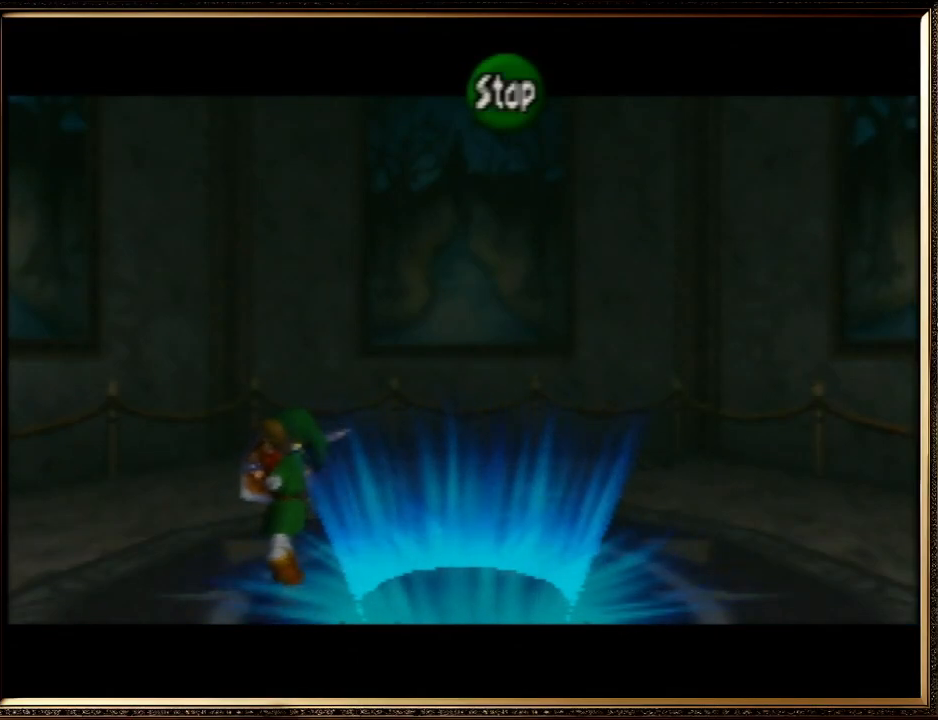
{"buttons": [], "left_stick": "center", "events": [[200, "C_DOWN", "up"]]}
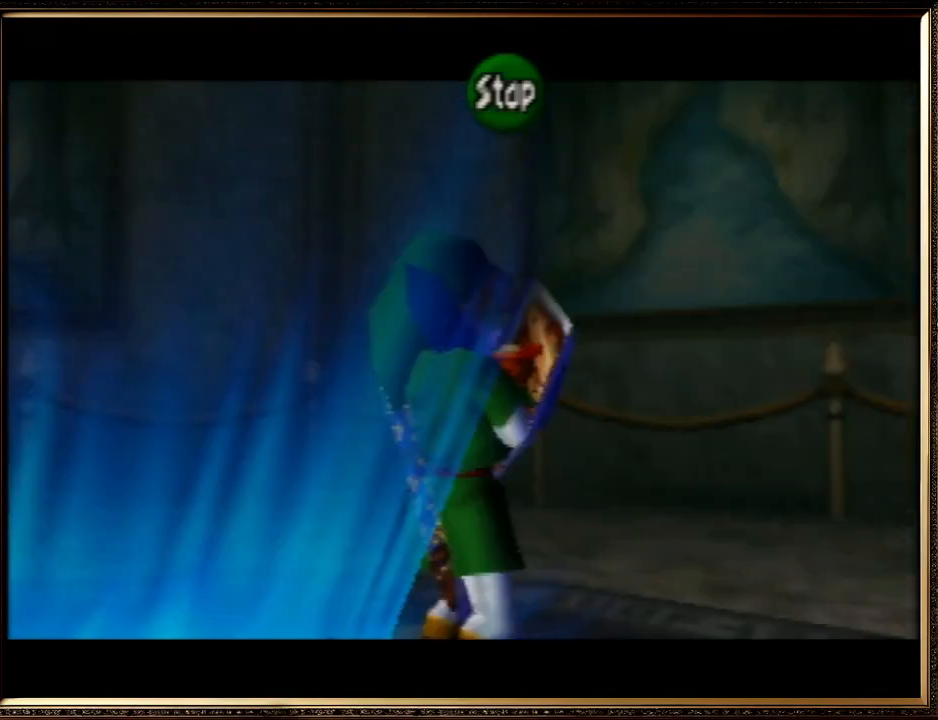
{"buttons": [], "left_stick": "center", "events": []}
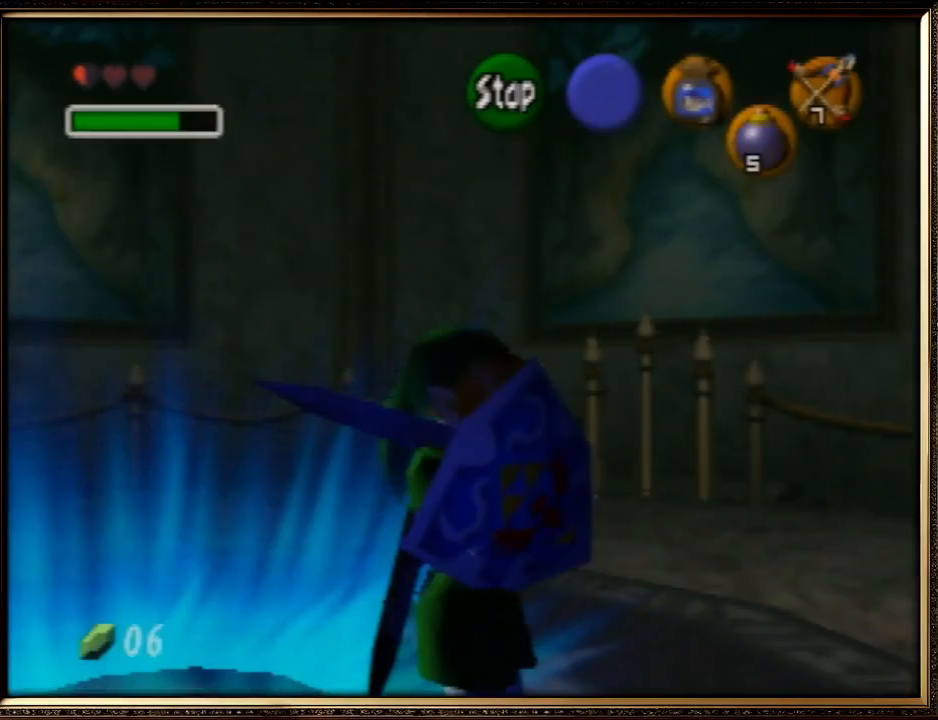
{"buttons": [], "left_stick": "center", "events": [[133, "B", "down"], [233, "B", "up"]]}
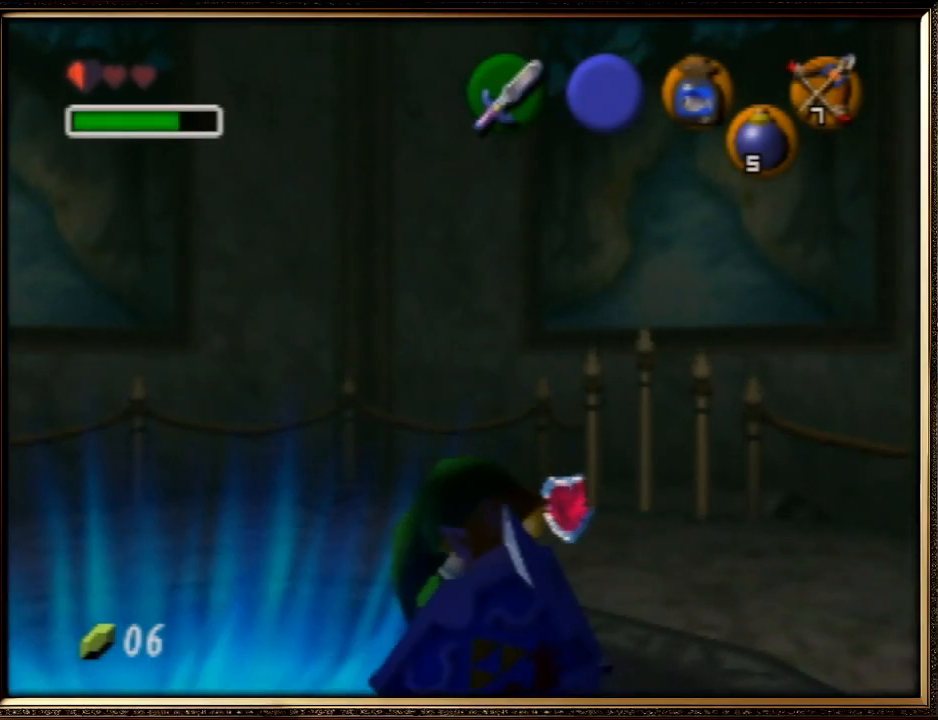
{"buttons": [], "left_stick": "center", "events": []}
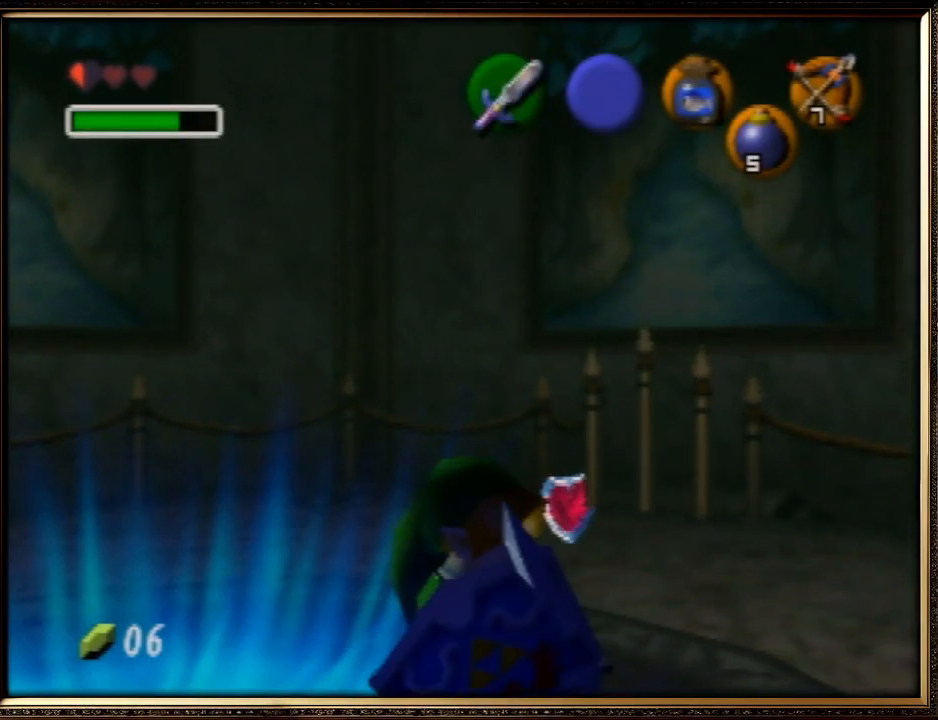
{"buttons": [], "left_stick": "center", "events": []}
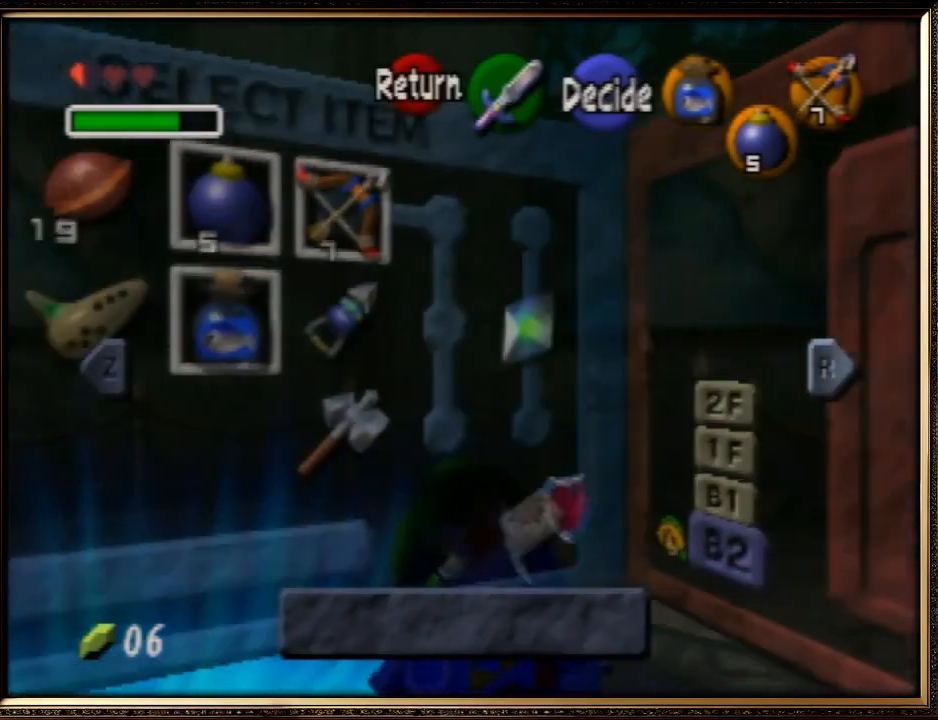
{"buttons": [], "left_stick": "center", "events": []}
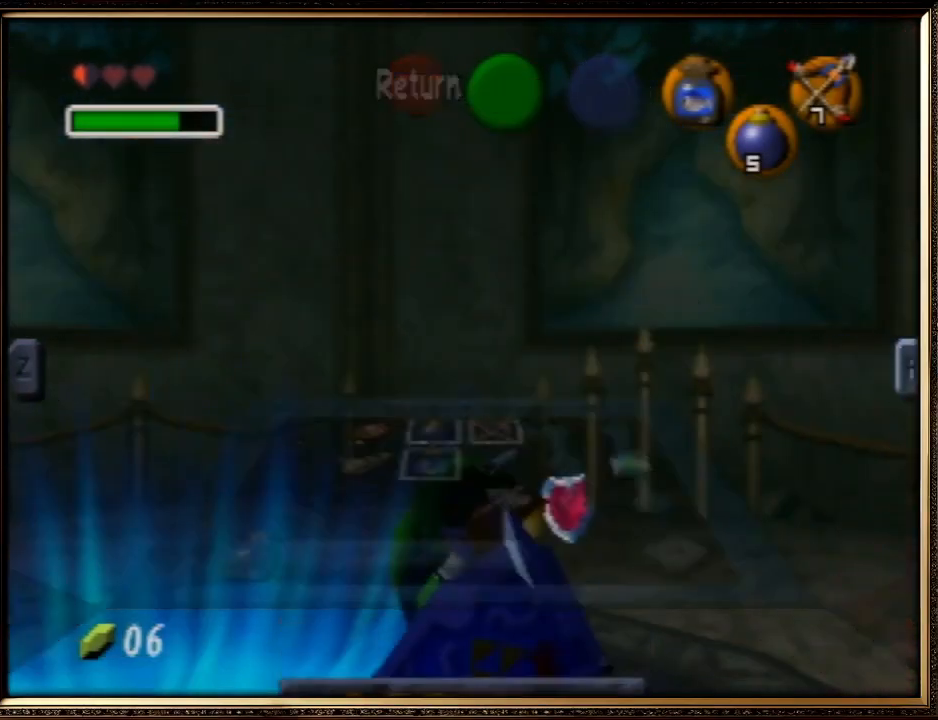
{"buttons": ["Z"], "left_stick": "down", "events": [[233, "left_stick", "down"], [267, "C_DOWN", "down"], [267, "Z", "down"], [400, "C_DOWN", "up"]]}
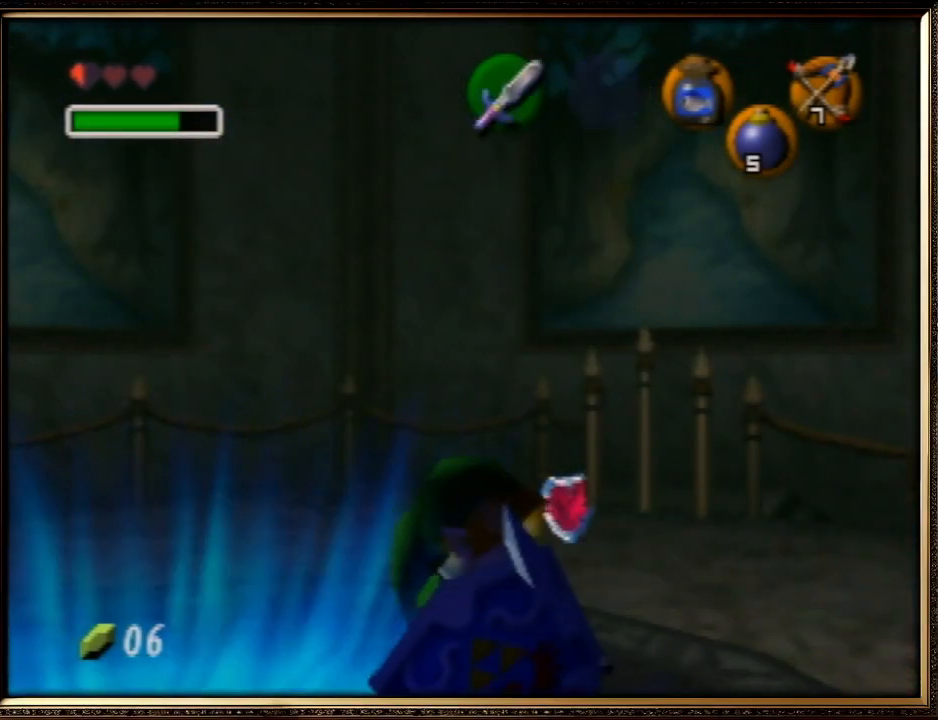
{"buttons": ["Z"], "left_stick": "down", "events": []}
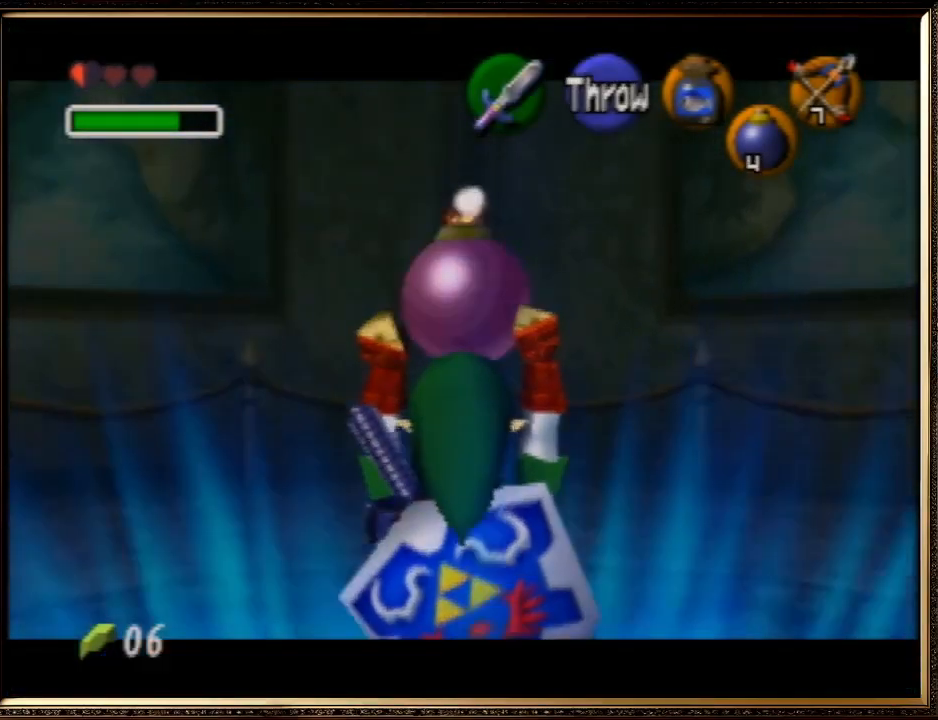
{"buttons": ["Z"], "left_stick": "down", "events": []}
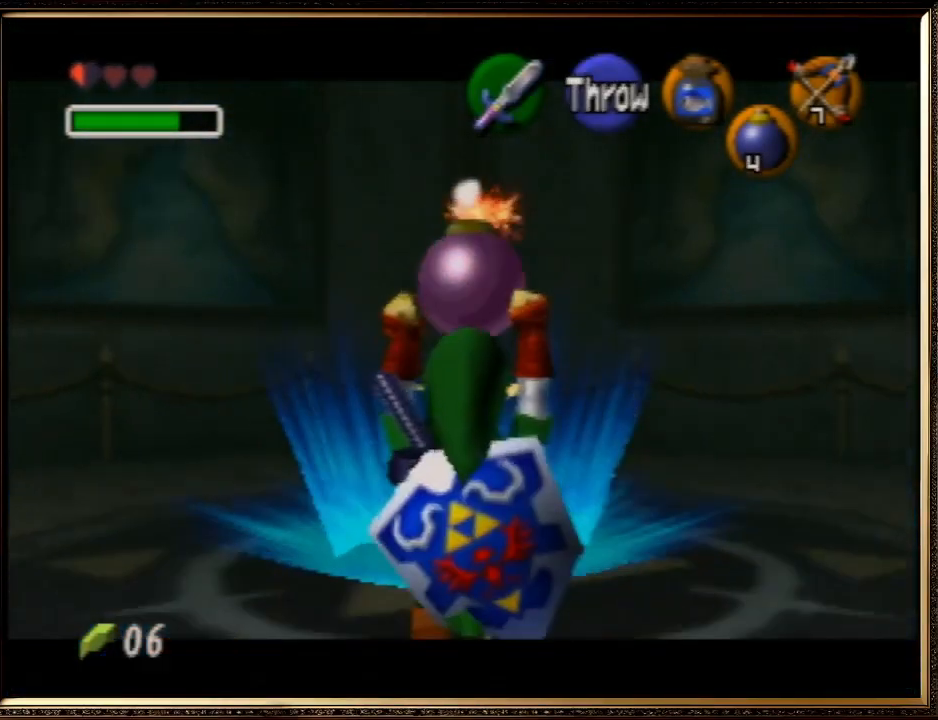
{"buttons": ["Z"], "left_stick": "down", "events": []}